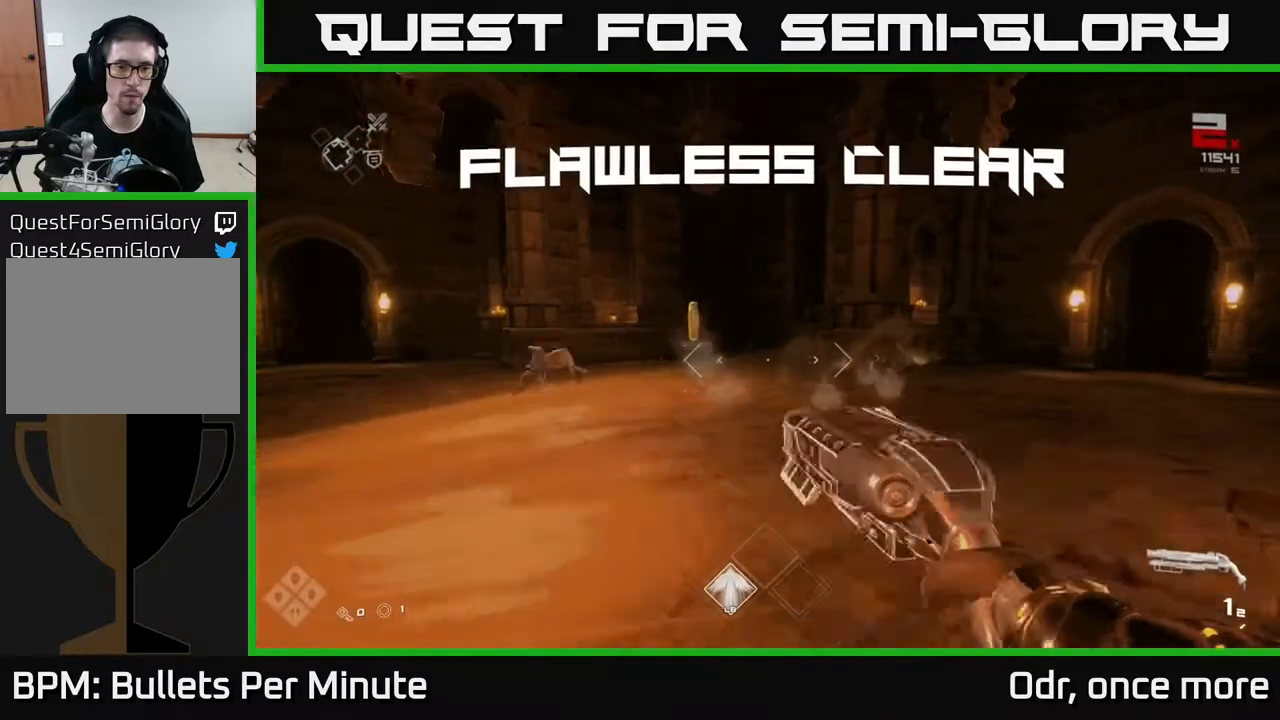
Gameplay with a controller (Xbox layout); each line is a JSON object with the inputs held at the frame after it. "events" lists button and stick changes between this image and that frame as [ms after this image, input, new state], when the widget could be followed in between.
{"buttons": ["L1"], "left_stick": "up", "right_stick": "right", "events": [[67, "left_stick", "up-left"], [133, "right_stick", "right"], [283, "left_stick", "up"], [433, "L1", "down"]]}
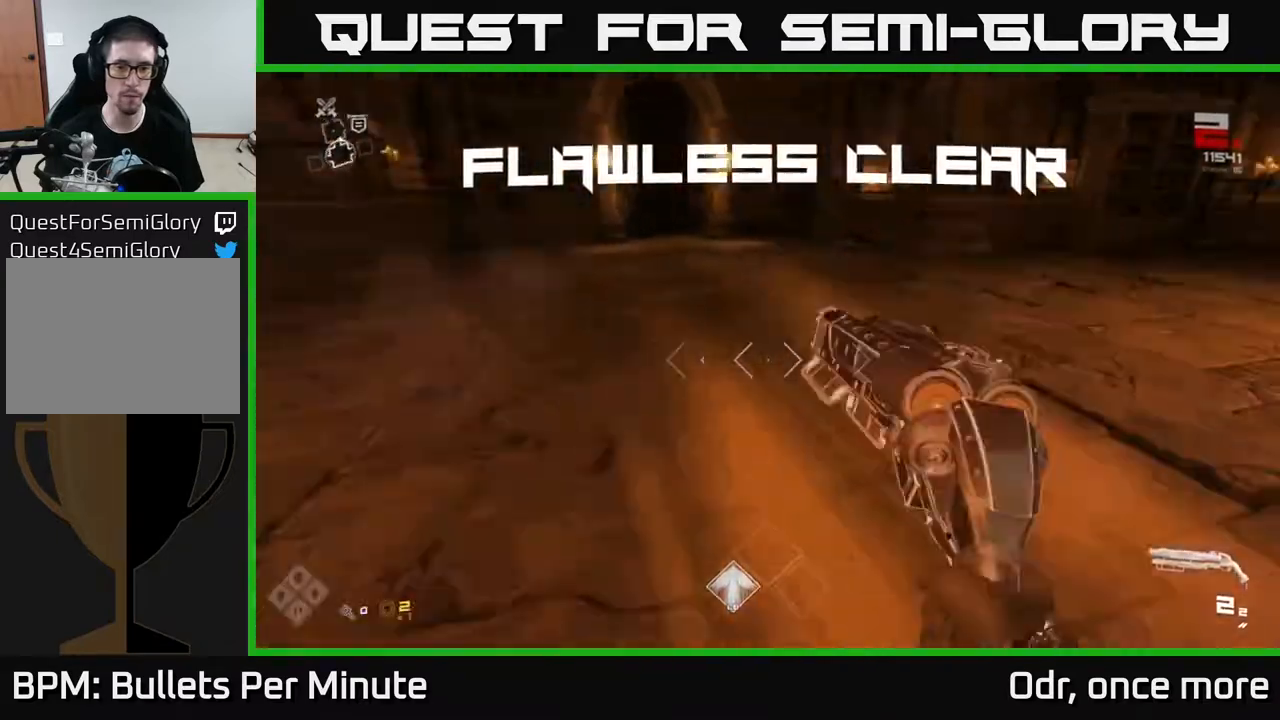
{"buttons": [], "left_stick": "up", "right_stick": "center", "events": [[17, "L1", "up"], [67, "left_stick", "right"], [200, "left_stick", "up-right"], [300, "left_stick", "up"], [300, "right_stick", "center"]]}
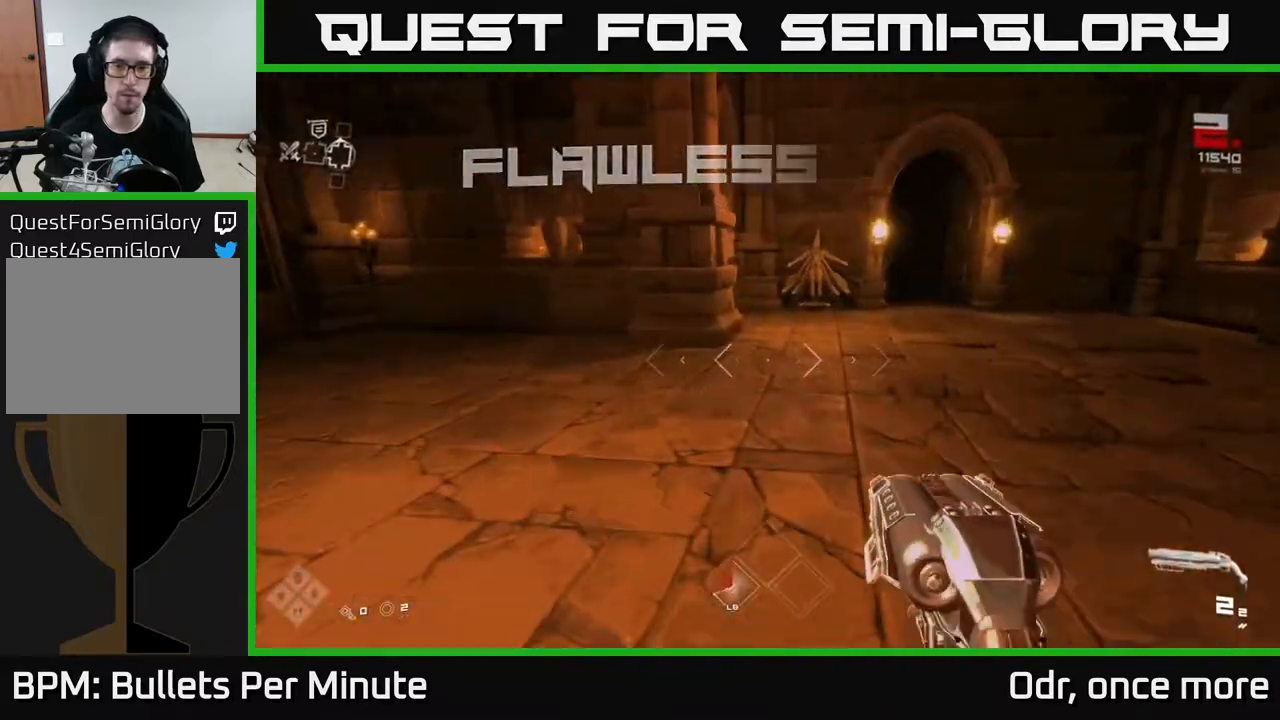
{"buttons": [], "left_stick": "up", "right_stick": "center", "events": [[217, "L1", "down"], [317, "right_stick", "down-right"], [400, "L1", "up"], [483, "right_stick", "center"]]}
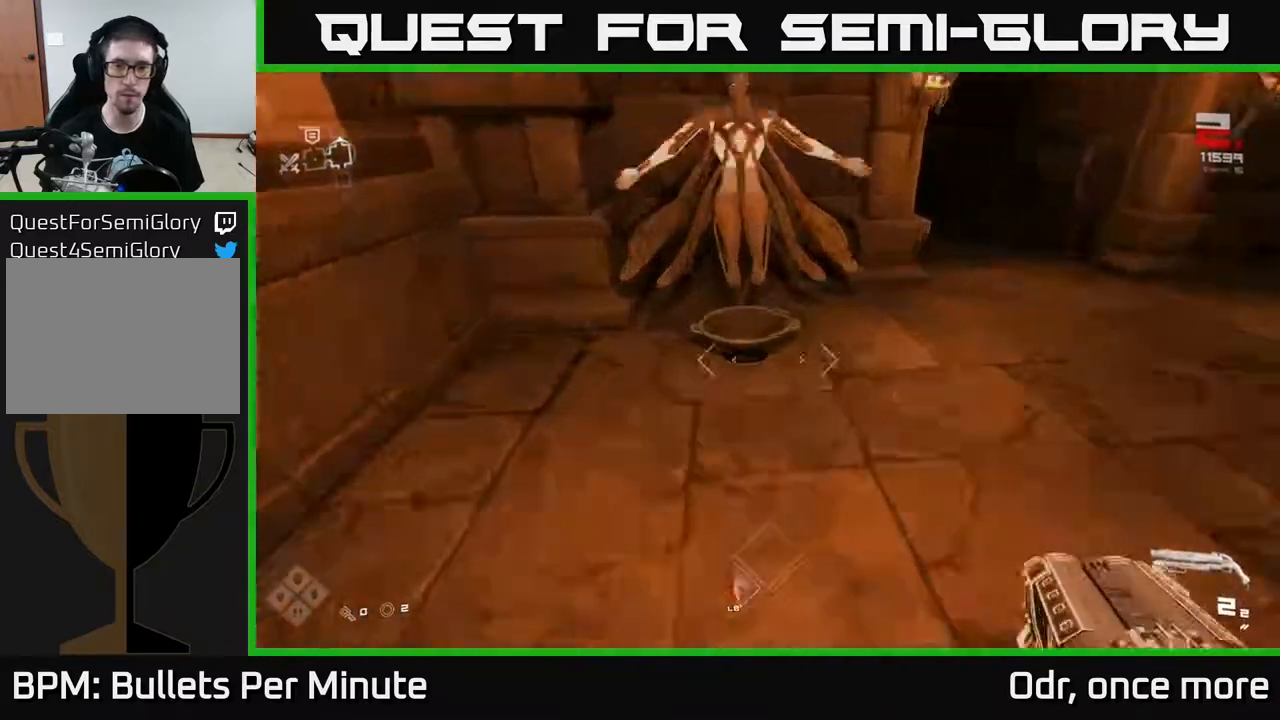
{"buttons": [], "left_stick": "down-right", "right_stick": "right", "events": [[150, "X", "down"], [183, "left_stick", "center"], [233, "X", "up"], [233, "left_stick", "down"], [400, "right_stick", "right"], [433, "left_stick", "down-right"]]}
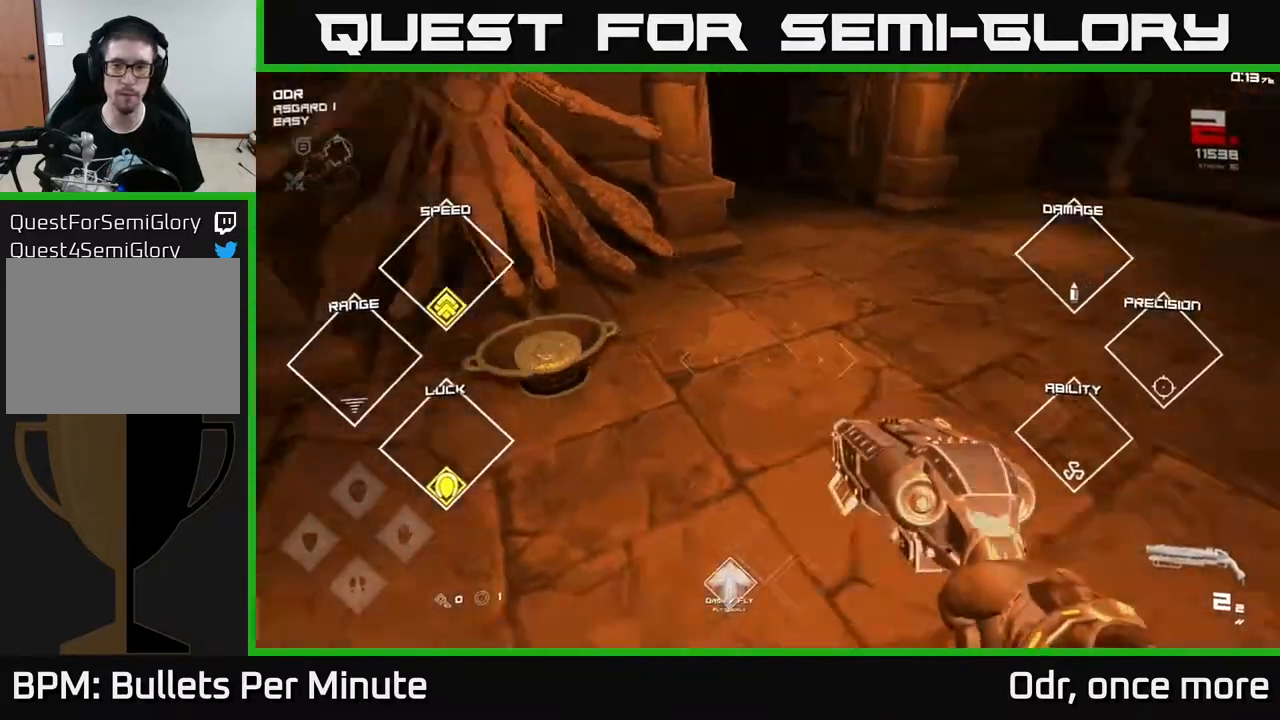
{"buttons": [], "left_stick": "up-right", "right_stick": "right", "events": [[117, "left_stick", "right"], [317, "left_stick", "up-right"]]}
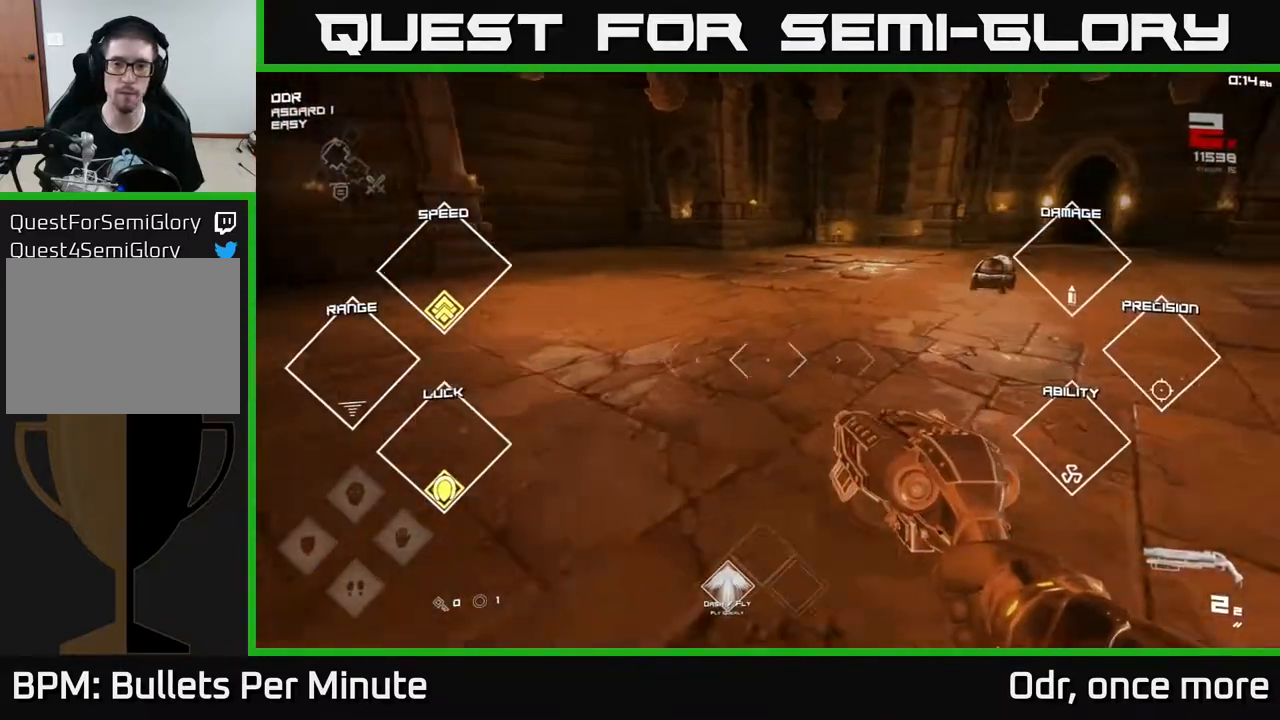
{"buttons": [], "left_stick": "up-right", "right_stick": "center", "events": [[17, "right_stick", "center"], [333, "right_stick", "down-right"], [483, "right_stick", "center"]]}
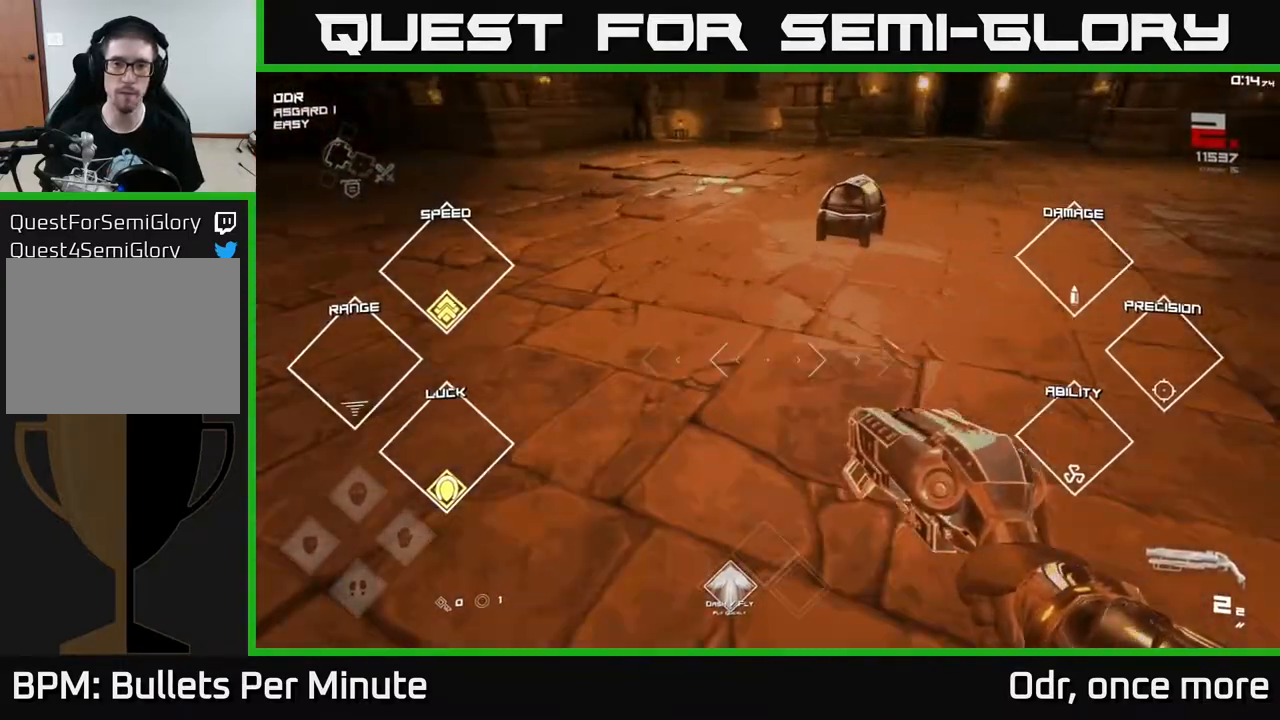
{"buttons": ["X"], "left_stick": "center", "right_stick": "center", "events": [[100, "left_stick", "up"], [433, "X", "down"], [450, "left_stick", "center"]]}
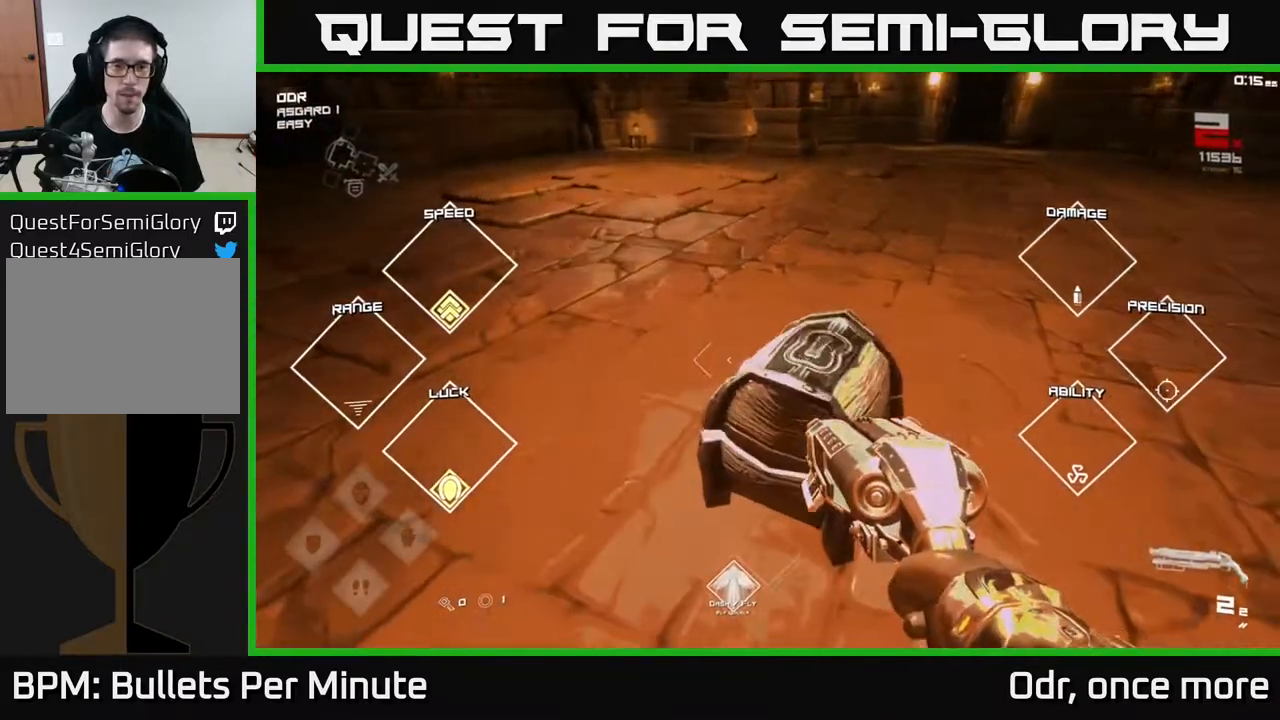
{"buttons": [], "left_stick": "center", "right_stick": "center", "events": [[17, "X", "up"], [117, "X", "down"], [200, "X", "up"]]}
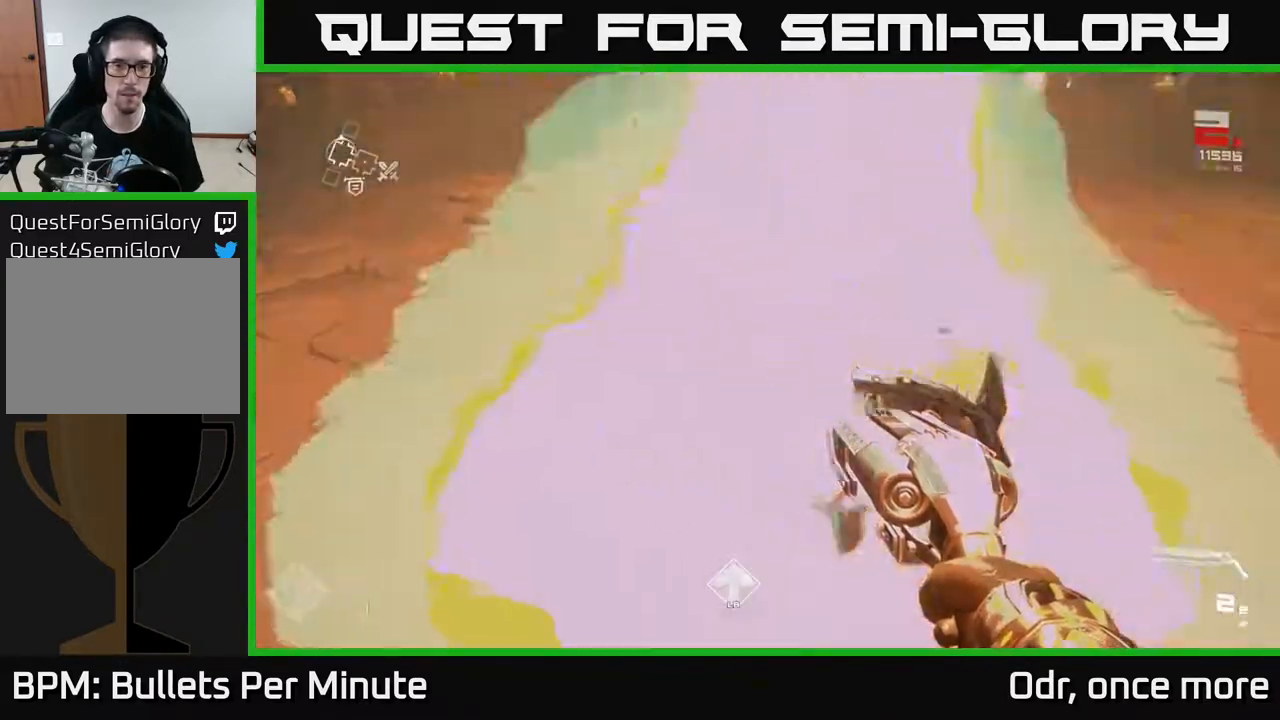
{"buttons": [], "left_stick": "down-right", "right_stick": "left", "events": [[33, "left_stick", "up"], [167, "right_stick", "right"], [300, "right_stick", "center"], [467, "left_stick", "down-right"], [483, "right_stick", "left"]]}
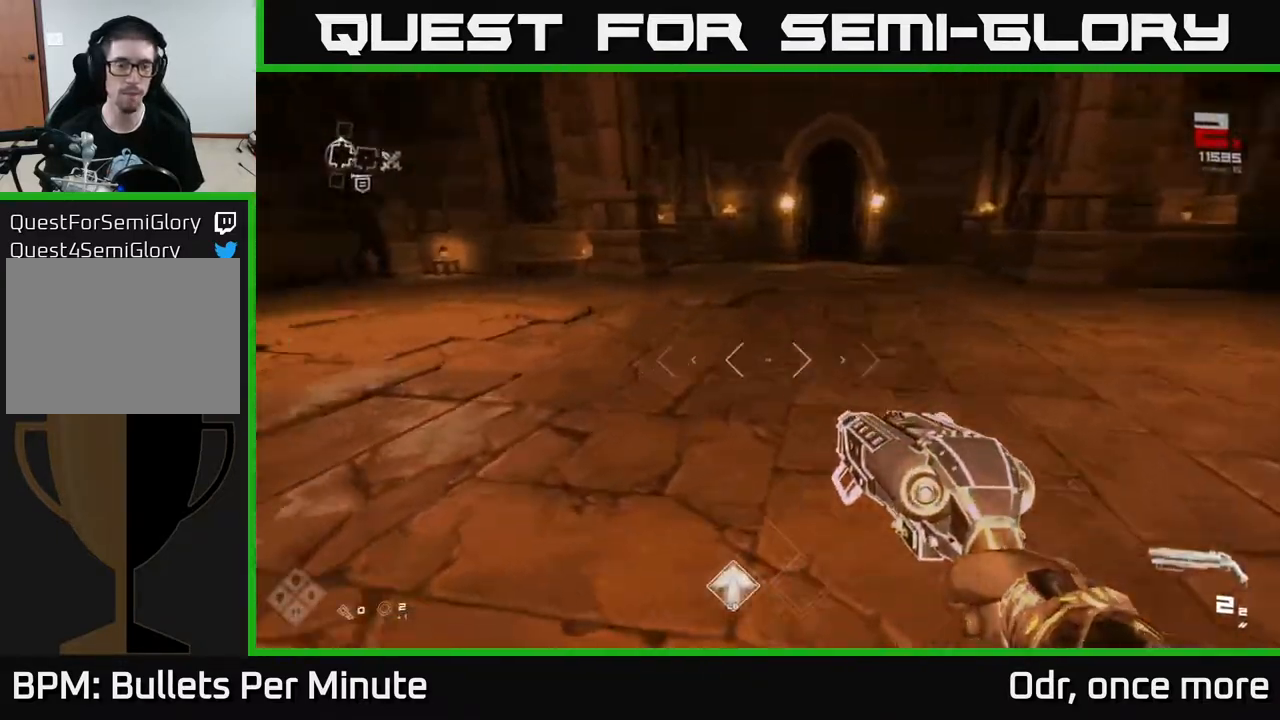
{"buttons": [], "left_stick": "center", "right_stick": "left", "events": [[183, "right_stick", "center"], [250, "left_stick", "center"], [383, "right_stick", "left"]]}
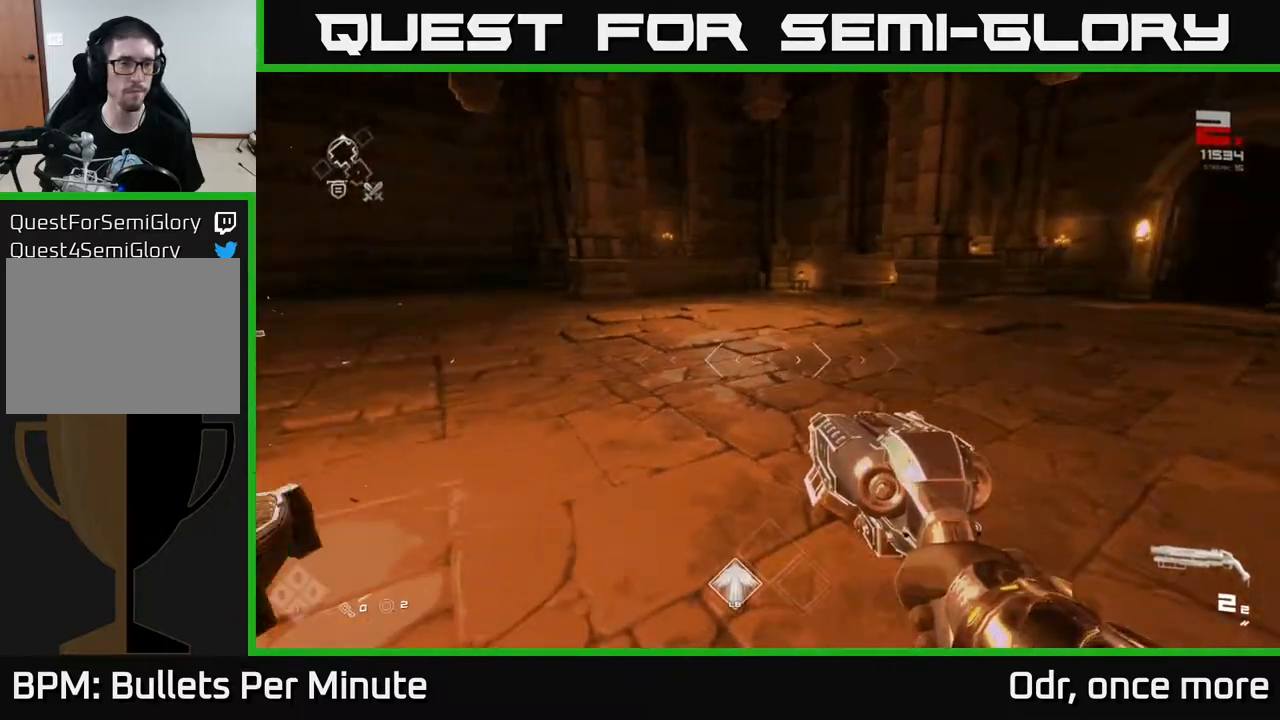
{"buttons": ["L1"], "left_stick": "up", "right_stick": "left", "events": [[17, "left_stick", "up"], [233, "right_stick", "center"], [300, "L1", "down"], [417, "right_stick", "left"]]}
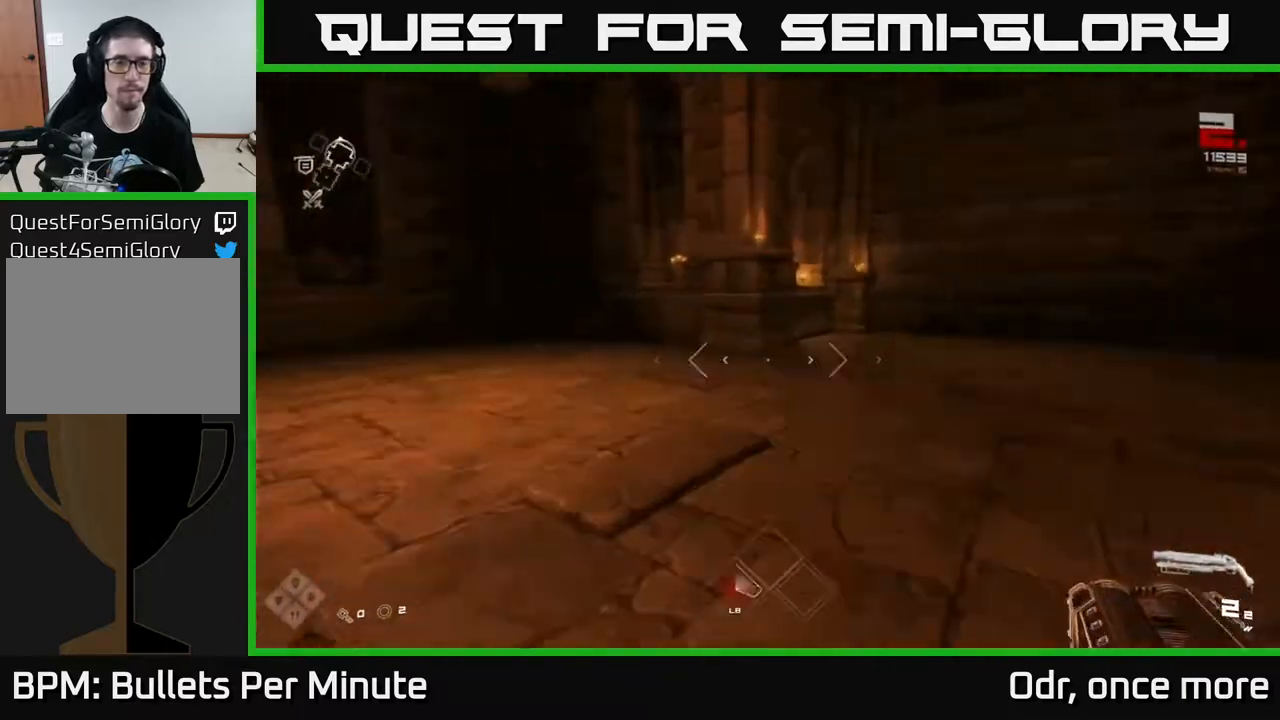
{"buttons": ["L1"], "left_stick": "up-left", "right_stick": "center", "events": [[350, "right_stick", "center"], [433, "left_stick", "up-left"]]}
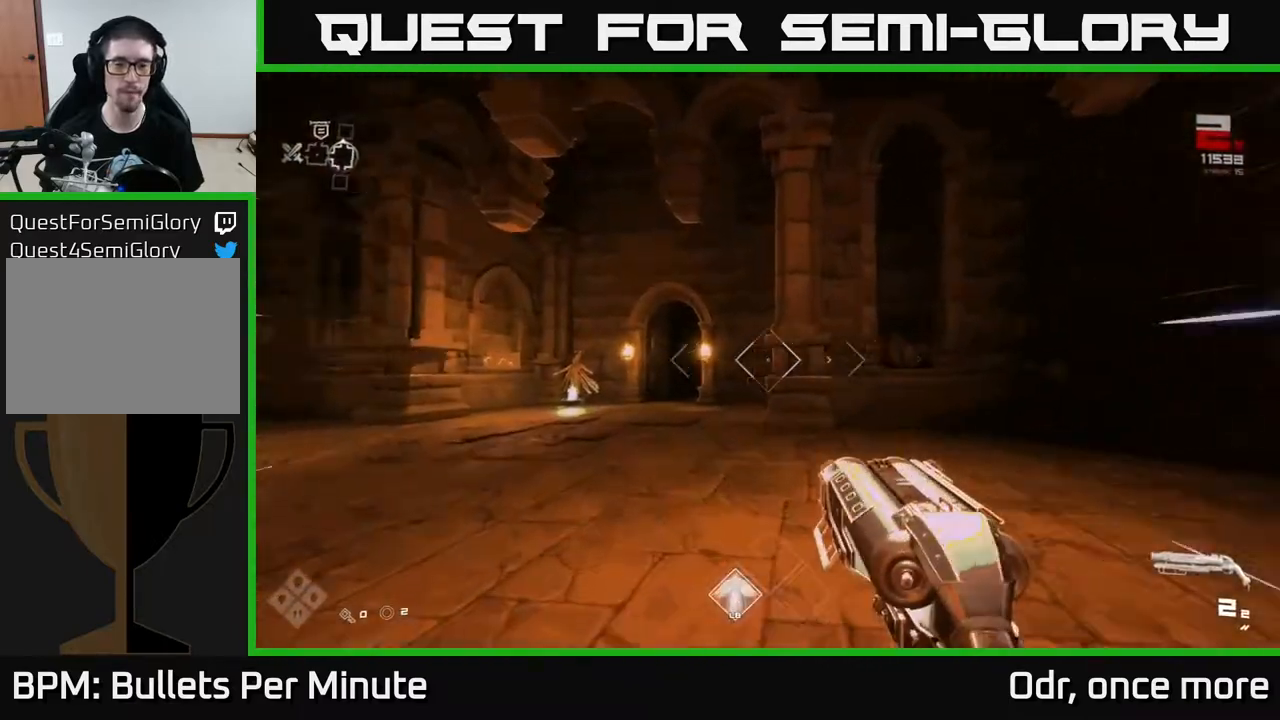
{"buttons": ["L1"], "left_stick": "up", "right_stick": "center", "events": [[33, "right_stick", "left"], [133, "left_stick", "up"], [167, "right_stick", "center"], [350, "right_stick", "right"], [450, "right_stick", "center"]]}
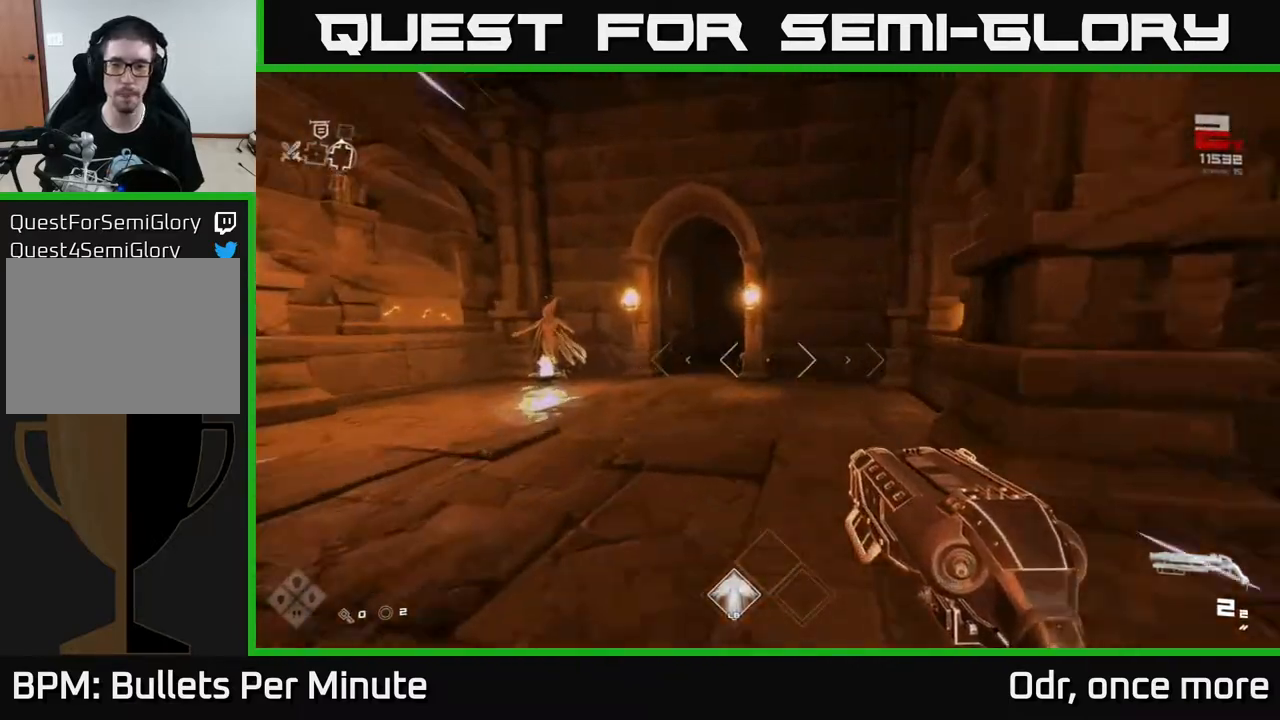
{"buttons": ["L1"], "left_stick": "up-left", "right_stick": "center", "events": [[100, "left_stick", "up-left"], [267, "left_stick", "up"], [417, "left_stick", "up-left"]]}
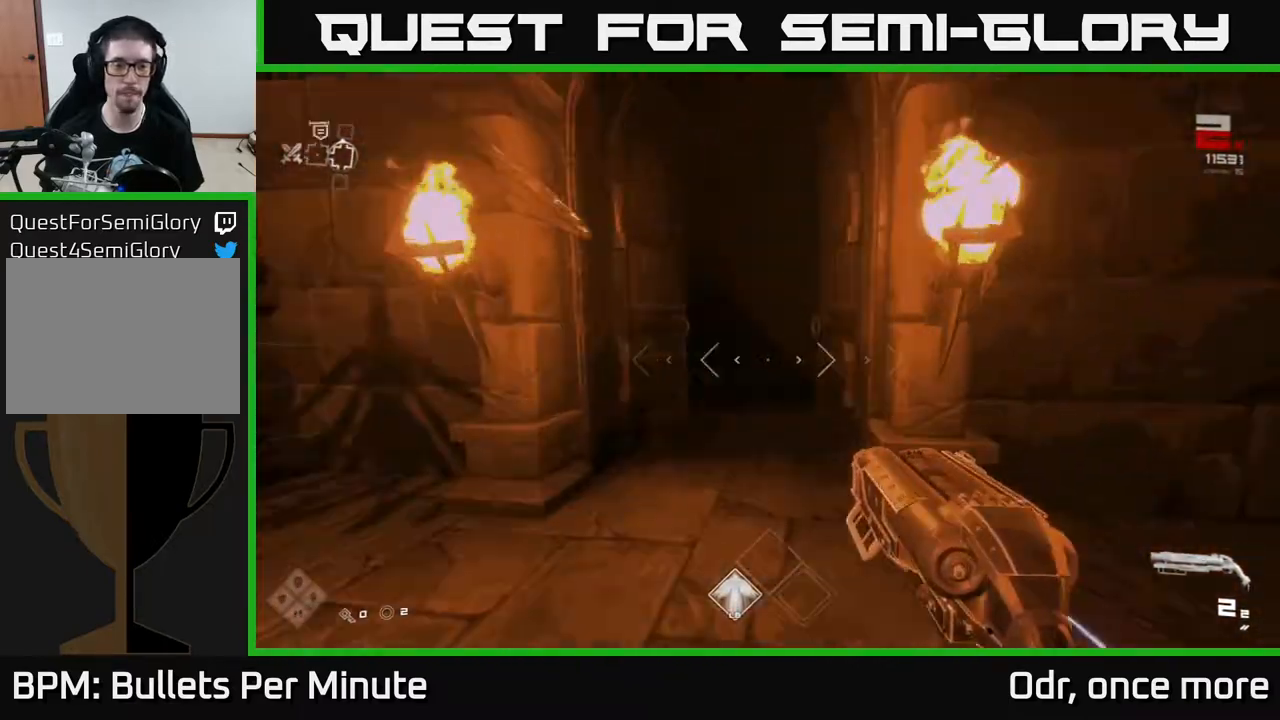
{"buttons": [], "left_stick": "up", "right_stick": "center", "events": [[33, "right_stick", "right"], [50, "left_stick", "up"], [117, "right_stick", "center"], [367, "right_stick", "left"], [450, "right_stick", "center"], [500, "L1", "up"]]}
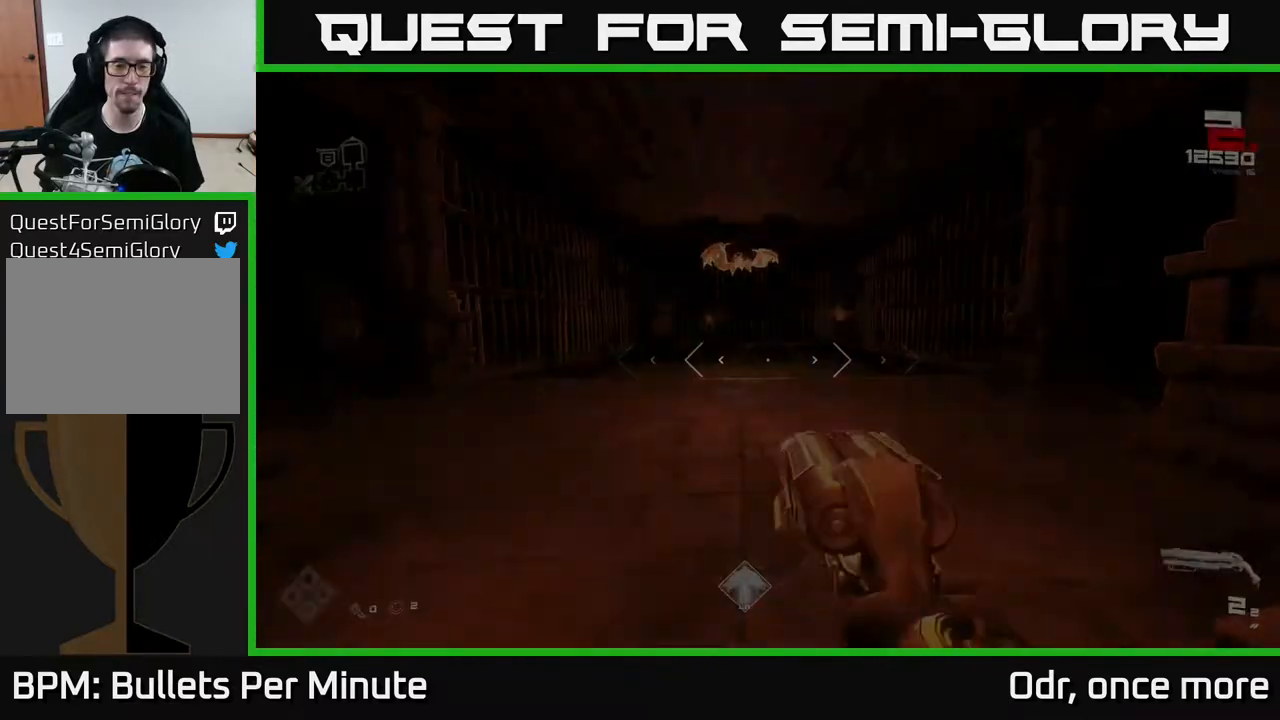
{"buttons": [], "left_stick": "up", "right_stick": "up", "events": [[400, "right_stick", "up"]]}
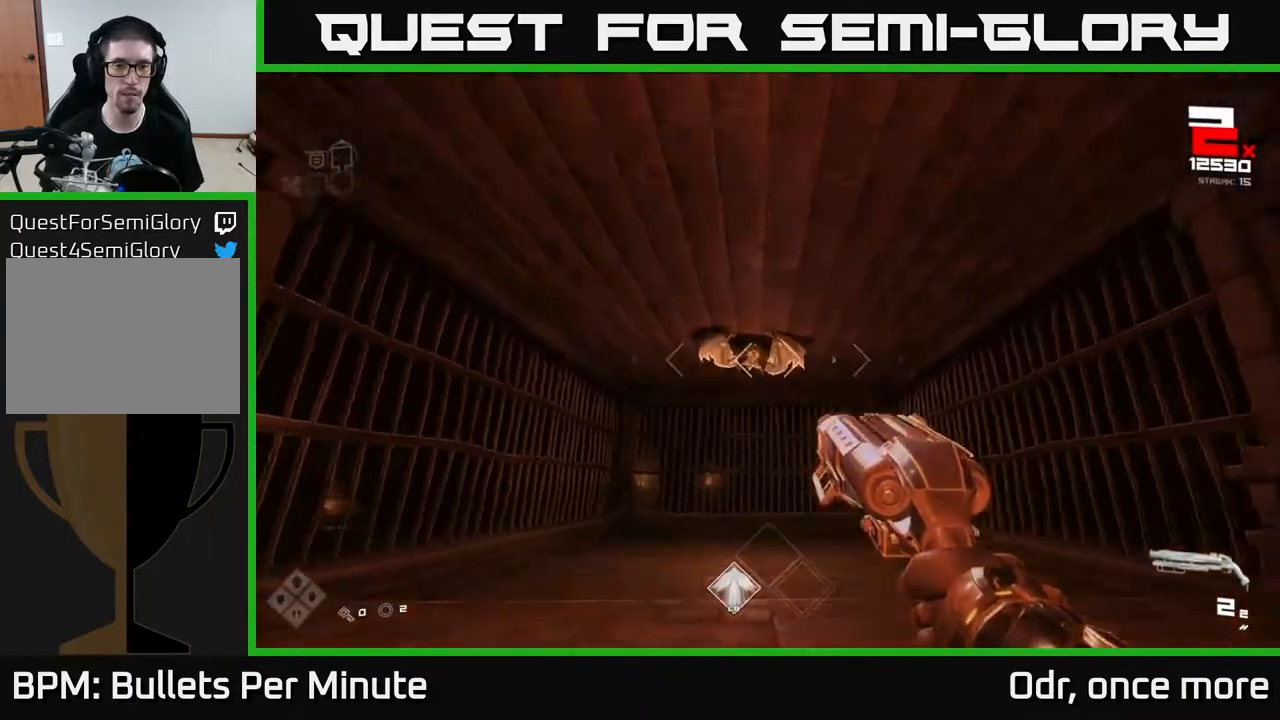
{"buttons": [], "left_stick": "up", "right_stick": "center", "events": [[50, "right_stick", "center"], [333, "right_stick", "up-left"], [383, "R2", "down"], [400, "right_stick", "center"], [483, "R2", "up"]]}
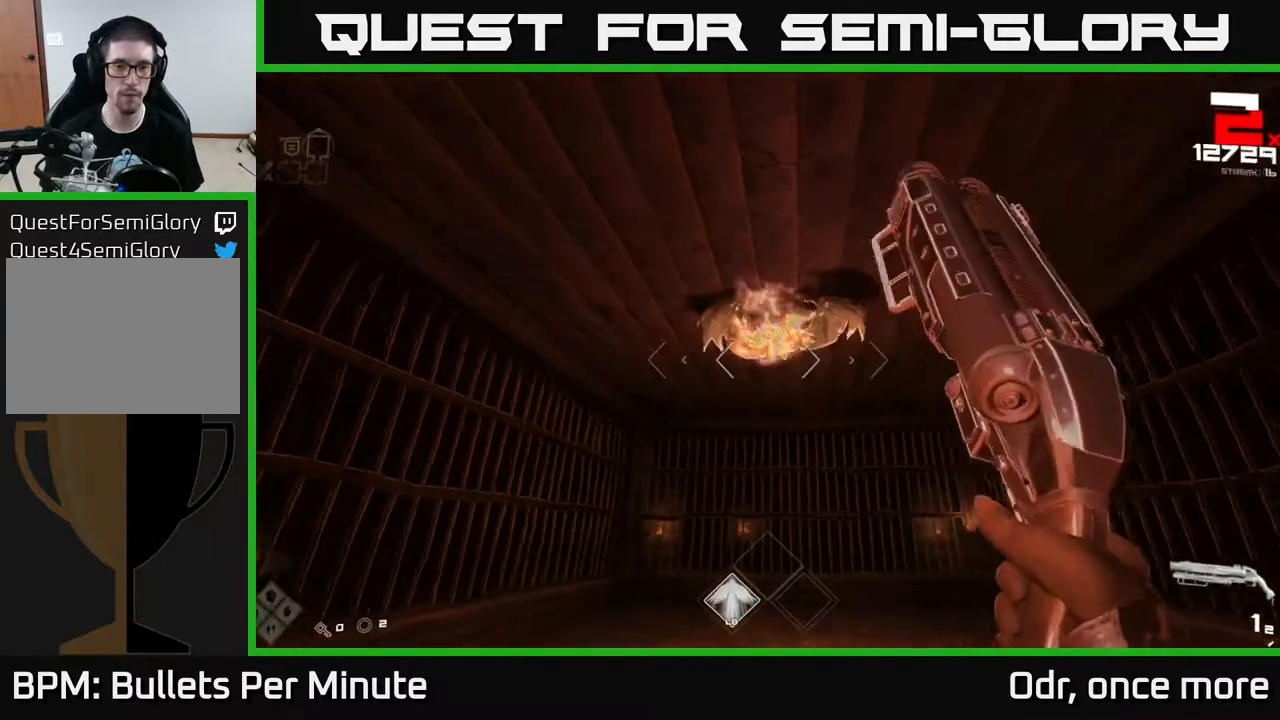
{"buttons": [], "left_stick": "center", "right_stick": "center", "events": [[200, "R2", "down"], [300, "R2", "up"], [383, "left_stick", "center"]]}
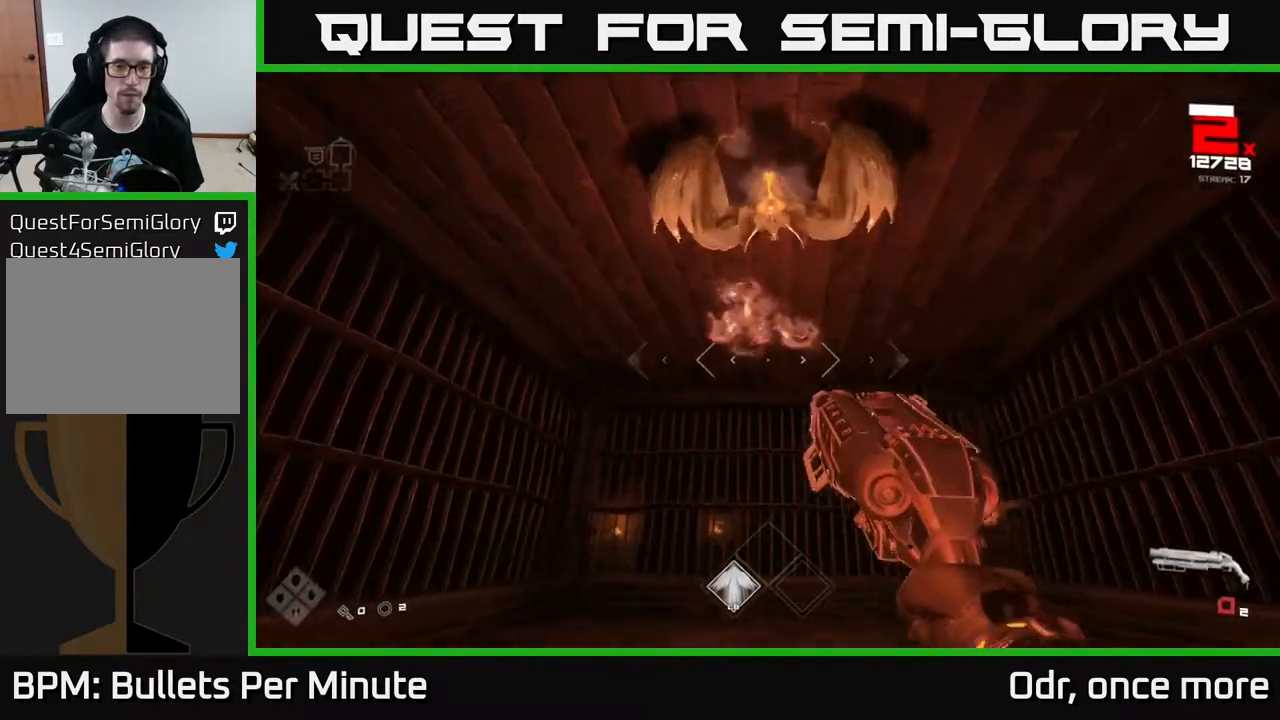
{"buttons": [], "left_stick": "center", "right_stick": "center", "events": [[50, "left_stick", "down"], [83, "R1", "down"], [183, "R1", "up"], [217, "left_stick", "center"]]}
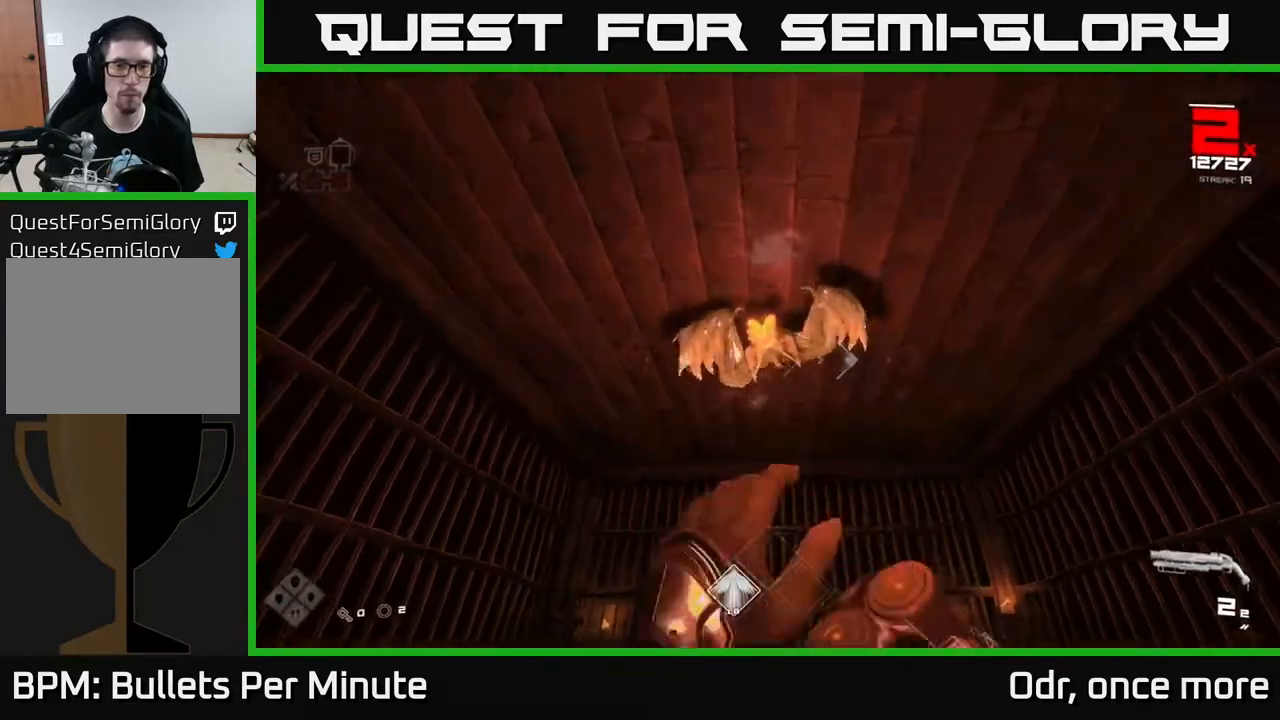
{"buttons": [], "left_stick": "down-left", "right_stick": "down-right", "events": [[150, "R2", "down"], [333, "R2", "up"], [417, "left_stick", "down-left"], [417, "right_stick", "down-right"]]}
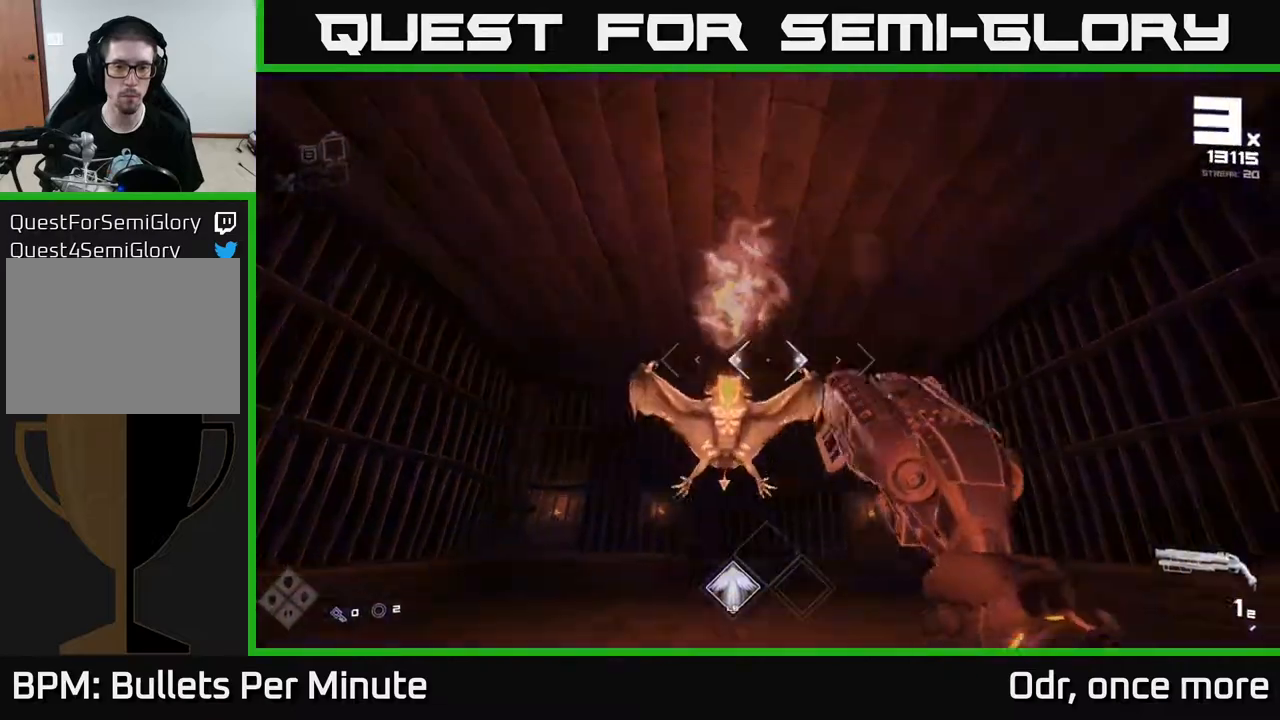
{"buttons": [], "left_stick": "left", "right_stick": "center"}
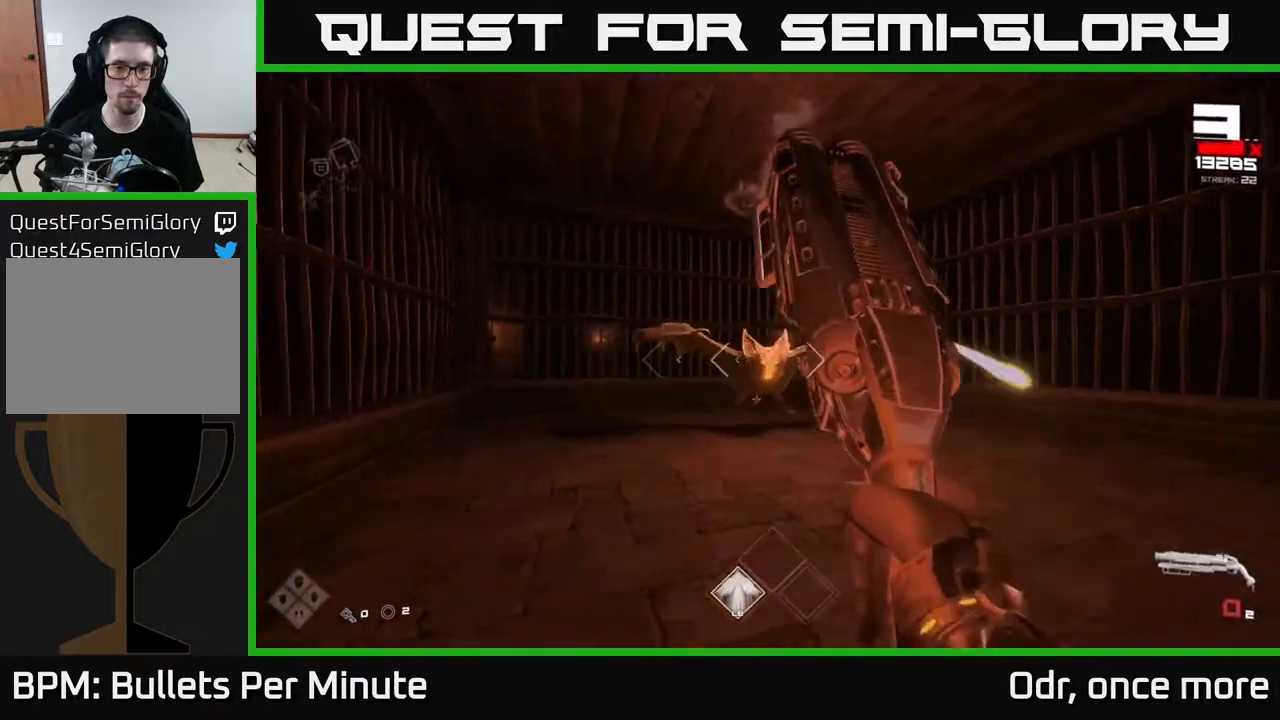
{"buttons": [], "left_stick": "up-right", "right_stick": "center", "events": [[133, "left_stick", "up-left"], [217, "right_stick", "right"], [233, "left_stick", "up"], [317, "right_stick", "center"], [383, "left_stick", "up-right"]]}
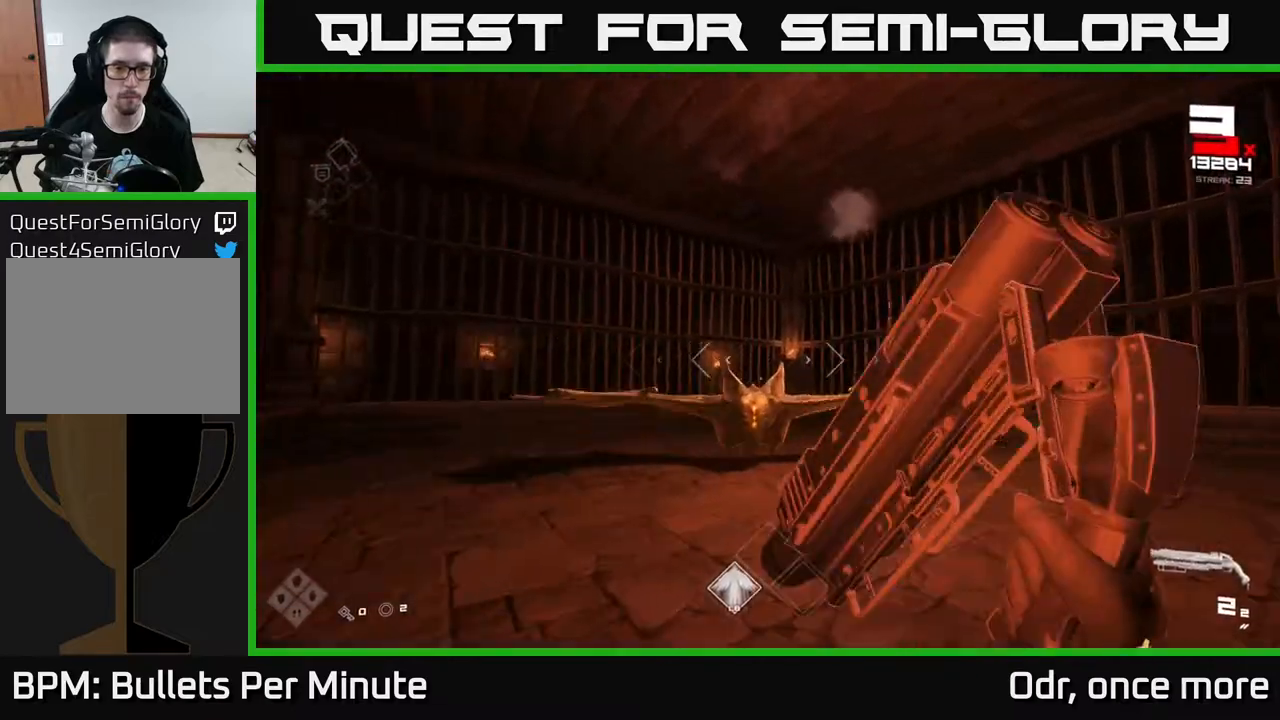
{"buttons": ["R2"], "left_stick": "up-right", "right_stick": "center", "events": [[67, "left_stick", "center"], [133, "R2", "down"], [233, "R2", "up"], [383, "right_stick", "left"], [433, "R2", "down"], [433, "left_stick", "up-right"], [450, "right_stick", "center"]]}
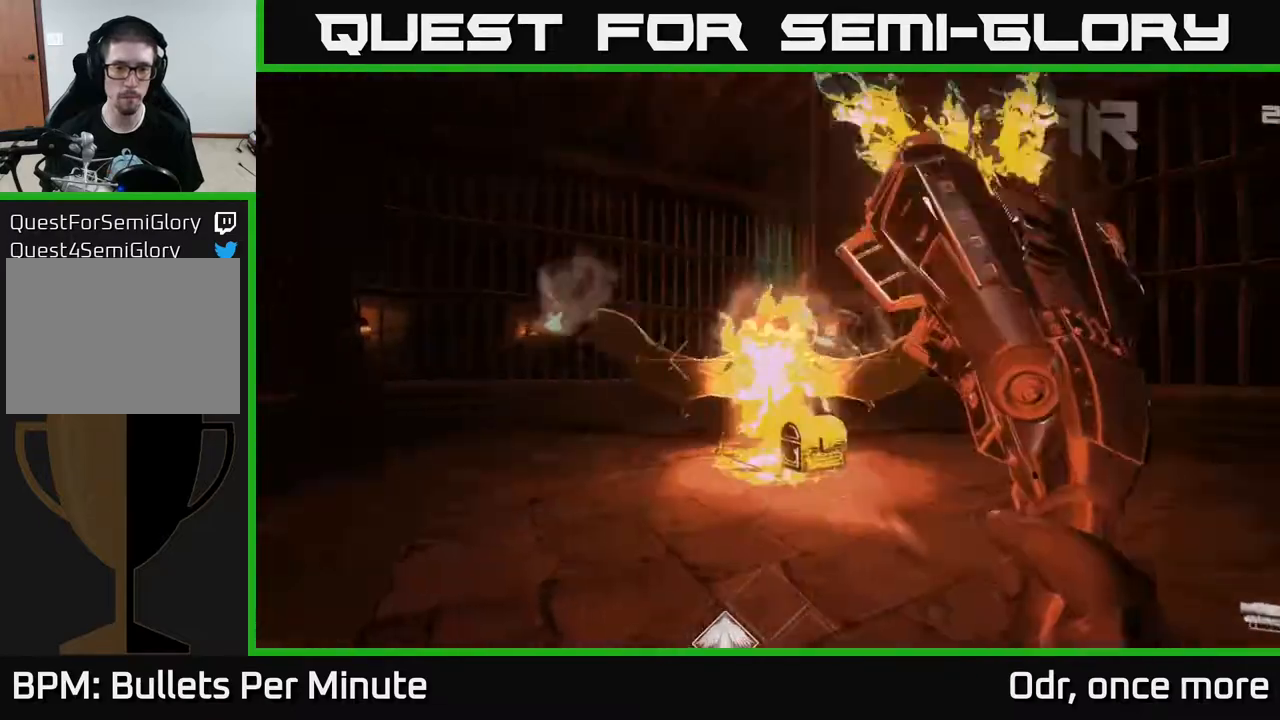
{"buttons": [], "left_stick": "up", "right_stick": "center", "events": [[17, "left_stick", "right"], [33, "R2", "up"], [217, "right_stick", "left"], [400, "right_stick", "center"], [450, "left_stick", "up"]]}
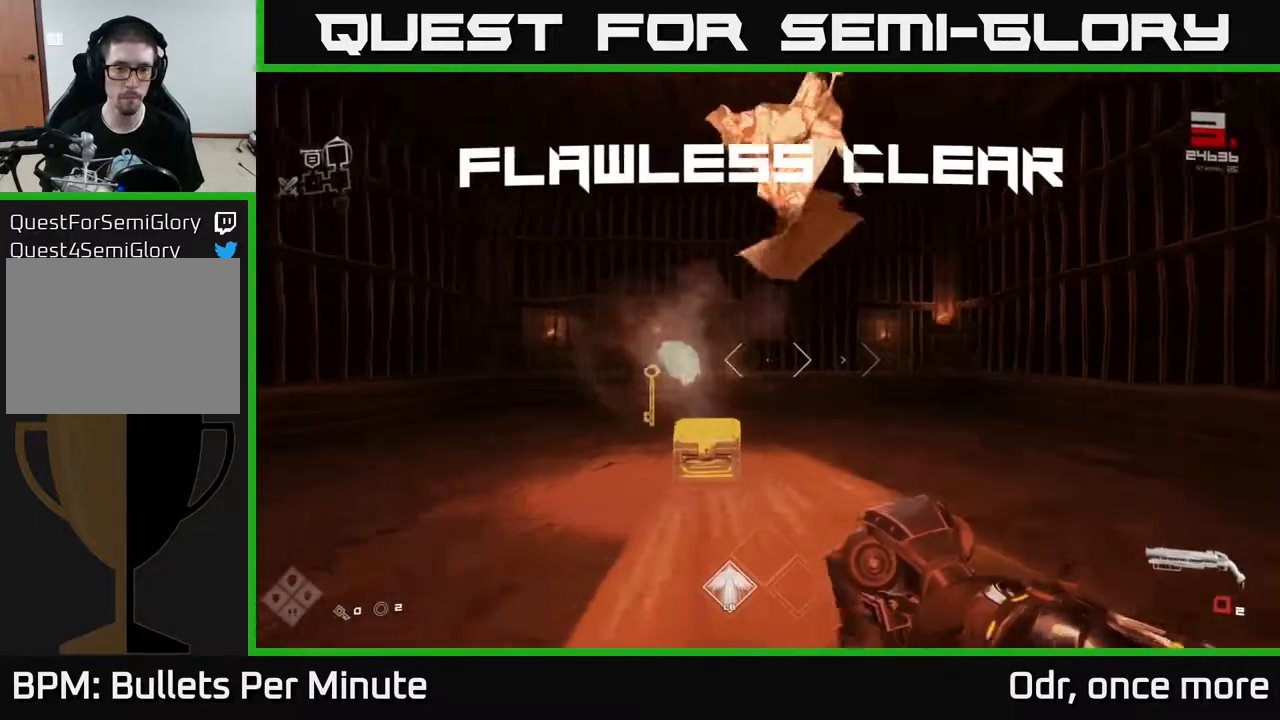
{"buttons": [], "left_stick": "up", "right_stick": "center", "events": [[133, "right_stick", "down-left"], [317, "left_stick", "up-left"], [317, "right_stick", "center"], [483, "left_stick", "up"]]}
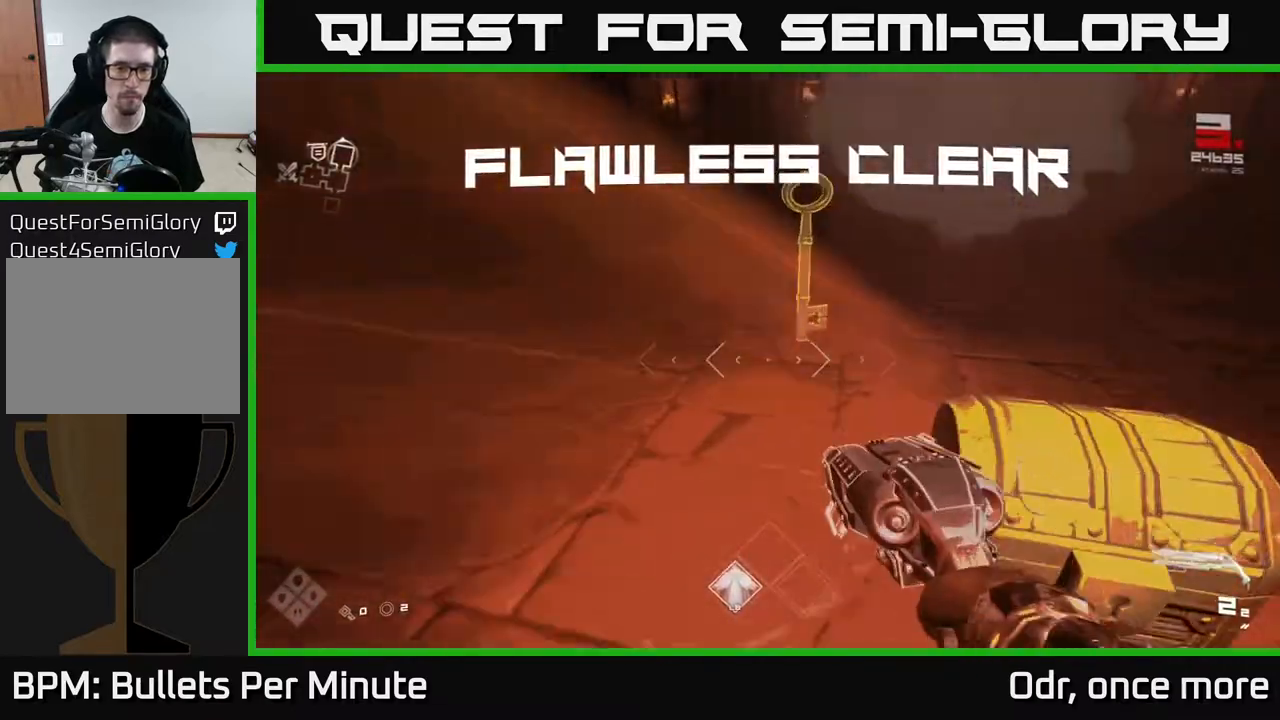
{"buttons": ["X"], "left_stick": "right", "right_stick": "center", "events": [[67, "right_stick", "down-right"], [167, "left_stick", "right"], [183, "right_stick", "center"], [217, "left_stick", "down"], [383, "left_stick", "right"], [433, "X", "down"]]}
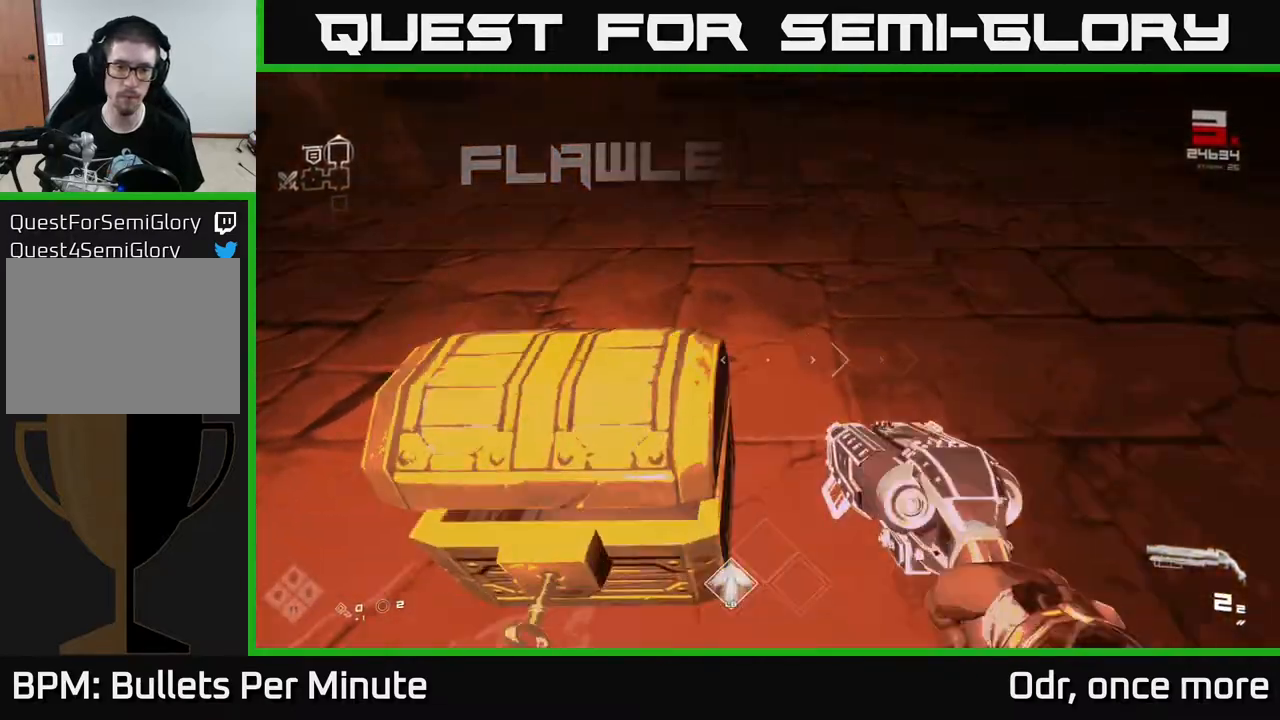
{"buttons": [], "left_stick": "center", "right_stick": "up", "events": [[33, "X", "up"], [33, "left_stick", "center"], [250, "left_stick", "left"], [367, "left_stick", "center"], [417, "right_stick", "up"]]}
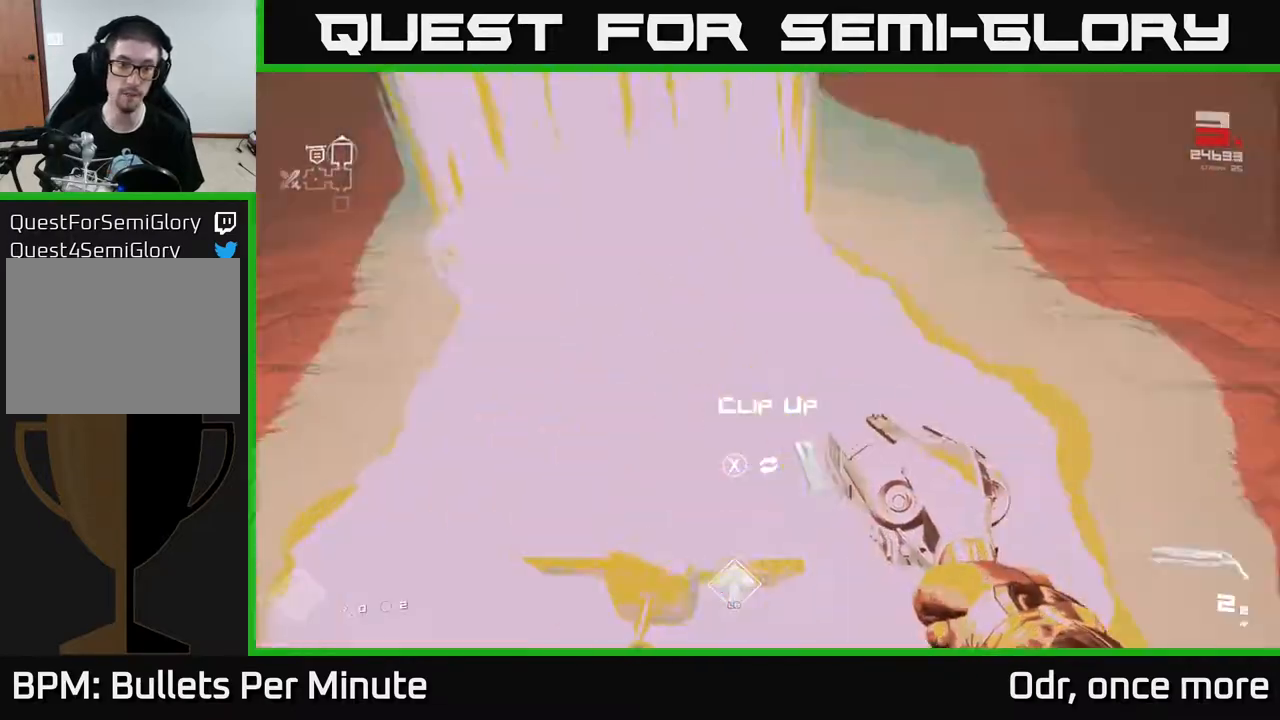
{"buttons": [], "left_stick": "down", "right_stick": "center", "events": [[17, "right_stick", "center"], [383, "X", "down"], [417, "left_stick", "down"], [433, "X", "up"]]}
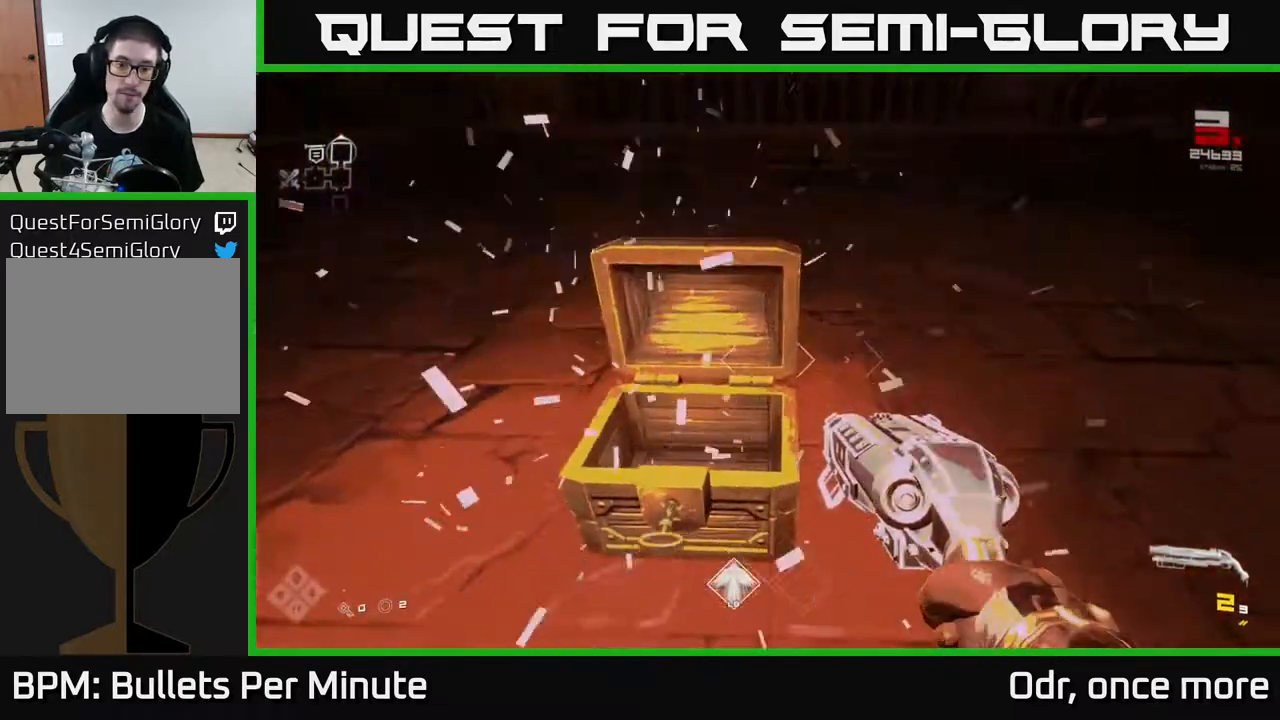
{"buttons": [], "left_stick": "right", "right_stick": "right", "events": [[83, "right_stick", "right"], [100, "left_stick", "right"], [233, "R1", "down"], [300, "R1", "up"]]}
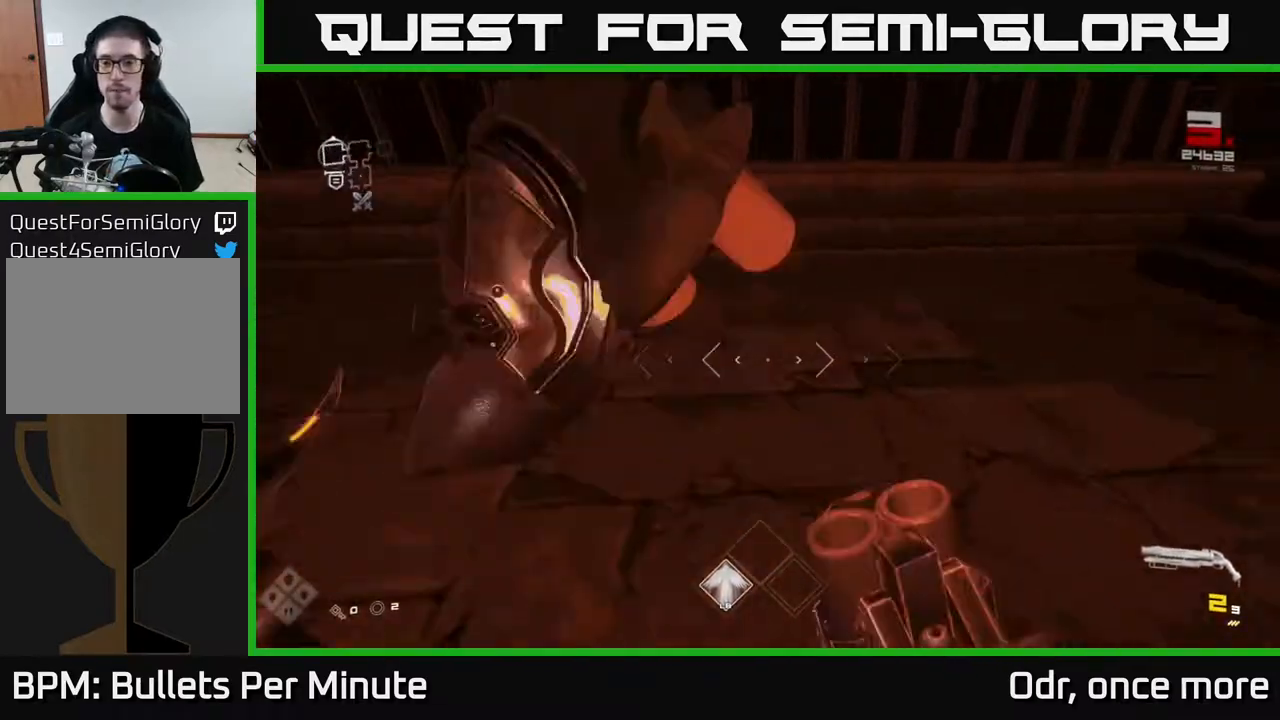
{"buttons": ["L1"], "left_stick": "up", "right_stick": "center", "events": [[17, "left_stick", "up-right"], [200, "left_stick", "up"], [383, "right_stick", "center"], [483, "L1", "down"]]}